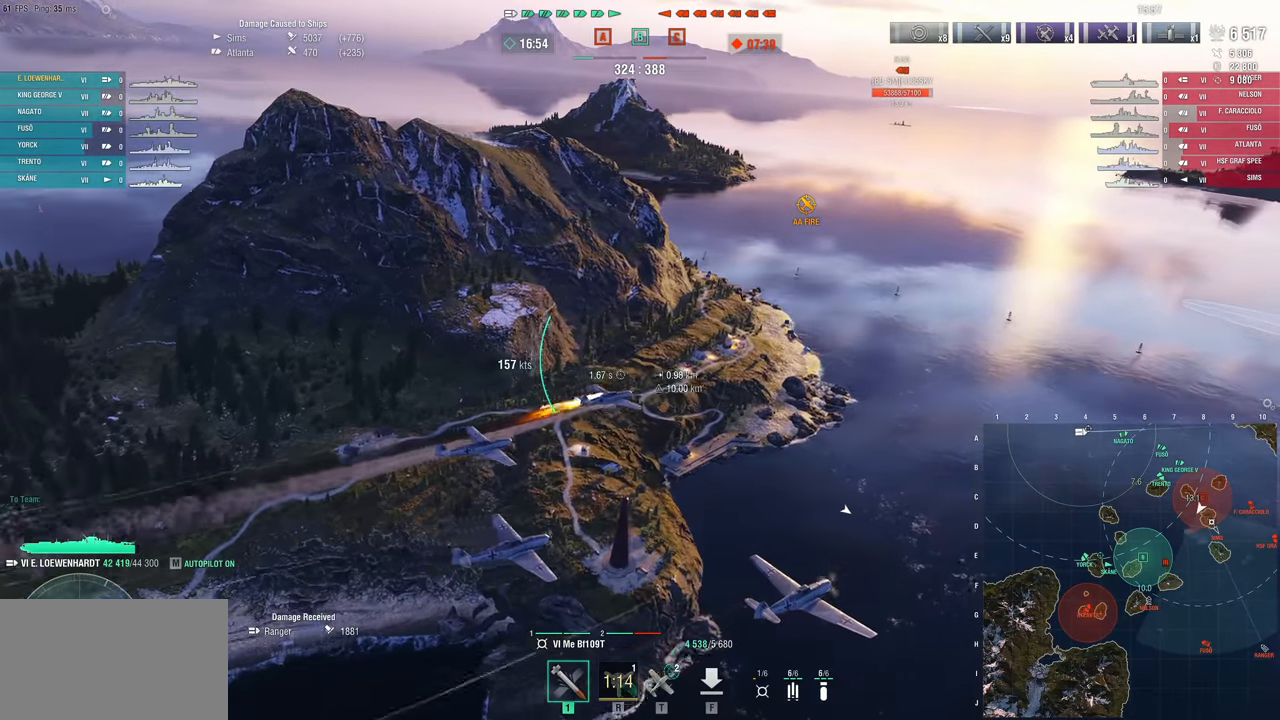
Gameplay with keyboard and mouse; each line is a JSON object with the keys and mouse buttons held at the frame after it. "events" lists presses ("down") and releases ("up") of "1", "2", "3", "4", "5", "a", "alt", "c", "caps_lock", "ctrl", "d", "e", "f", "g", "q", "r", "s", "shift", "space", "t", "tab", "v", "w", "x", "z" and "mouse_wheel" between this image and that frame as [ms after this image, input, new state], when the widget could be followed in between. "mouse_wheel" = the "wheel" button of the "mouse" list. No other keys are recorded. "wheel" means that the mouse wheel is clicked or scrolled. "mouse_move" is the direction in which the mouse moves at that frame (one of eight, or "still"), when it could be read.
{"keys": ["a", "s"], "mouse": [], "mouse_move": "left", "events": [[217, "a", "down"], [500, "s", "down"]]}
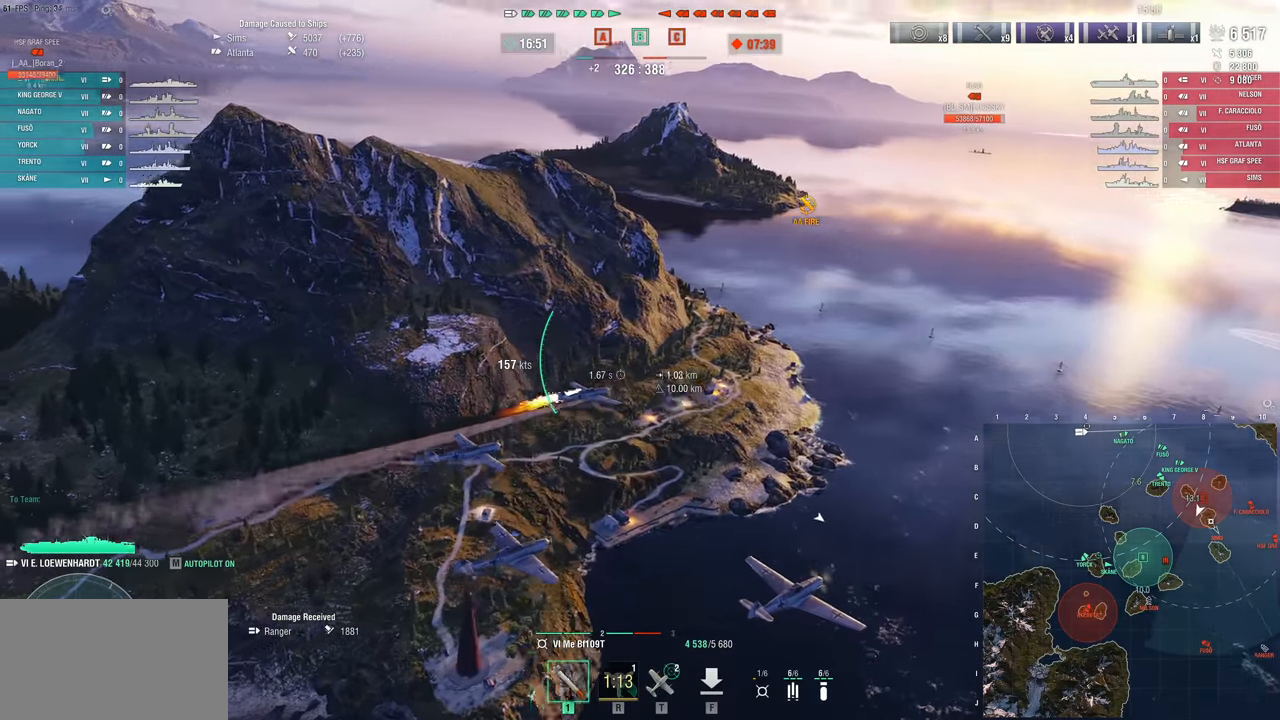
{"keys": ["a", "s"], "mouse": [], "mouse_move": "left", "events": []}
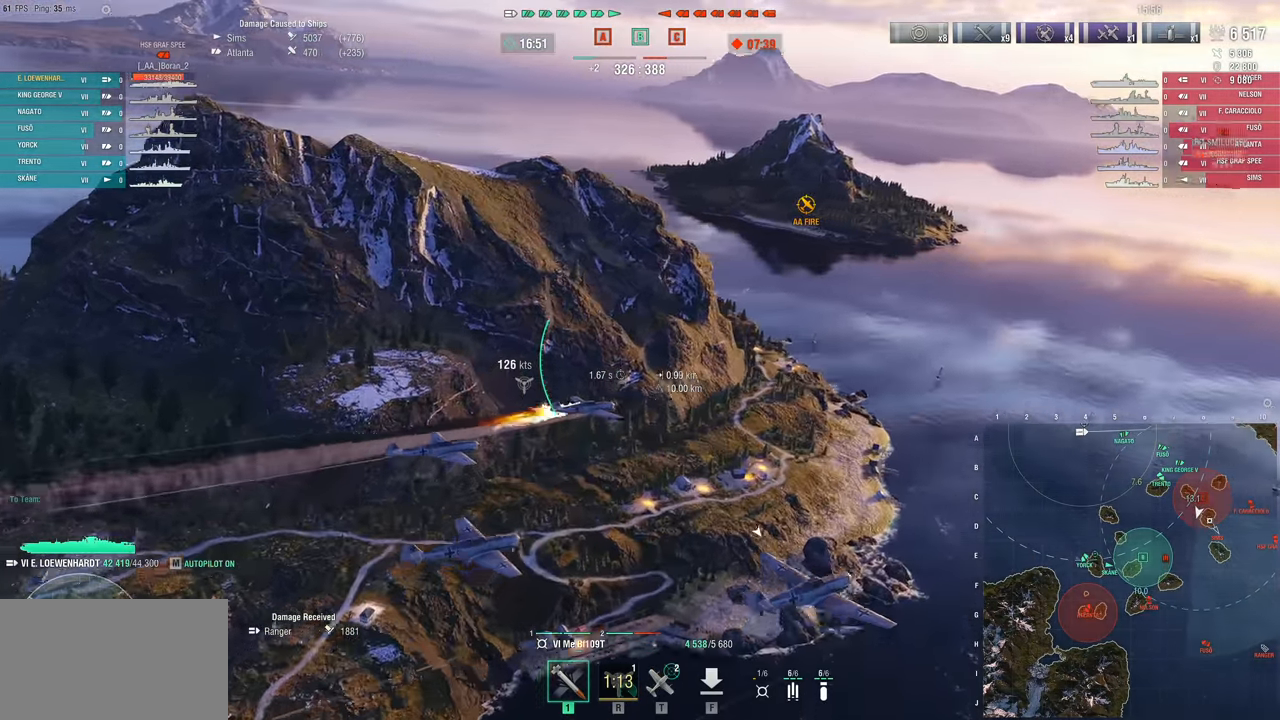
{"keys": ["a", "s"], "mouse": [], "mouse_move": "left", "events": []}
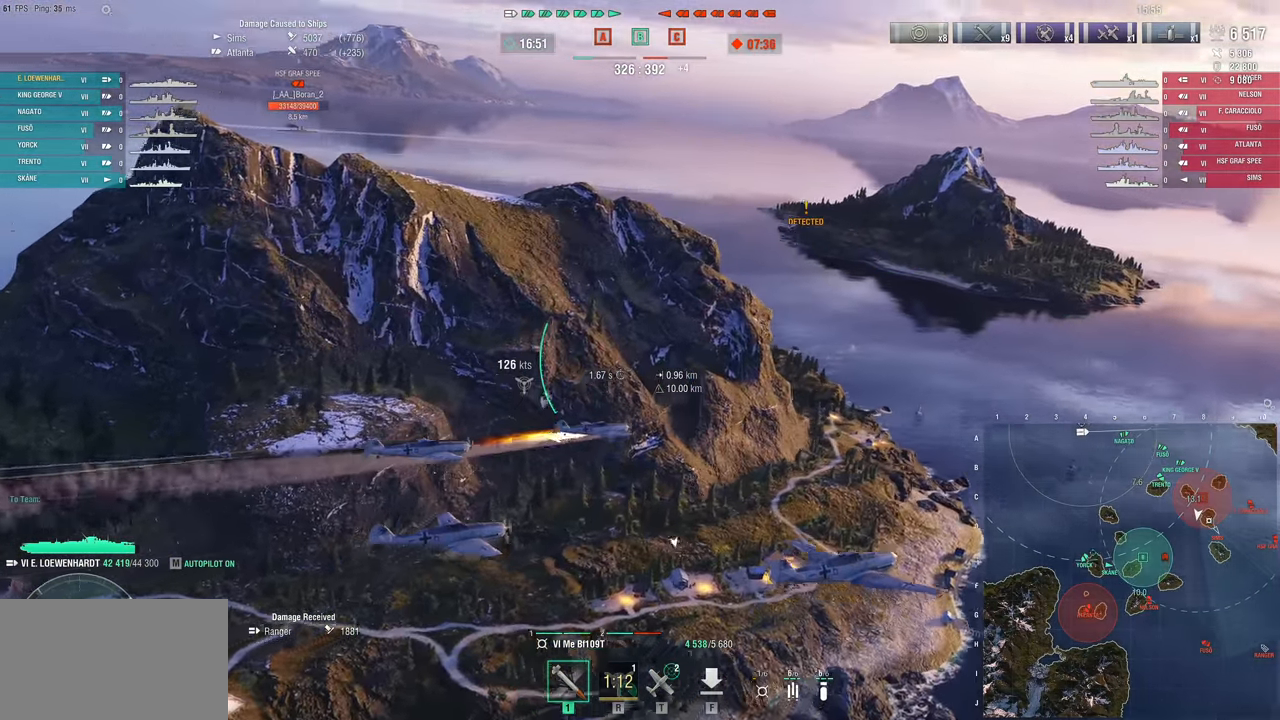
{"keys": ["a", "s"], "mouse": [], "mouse_move": "still", "events": []}
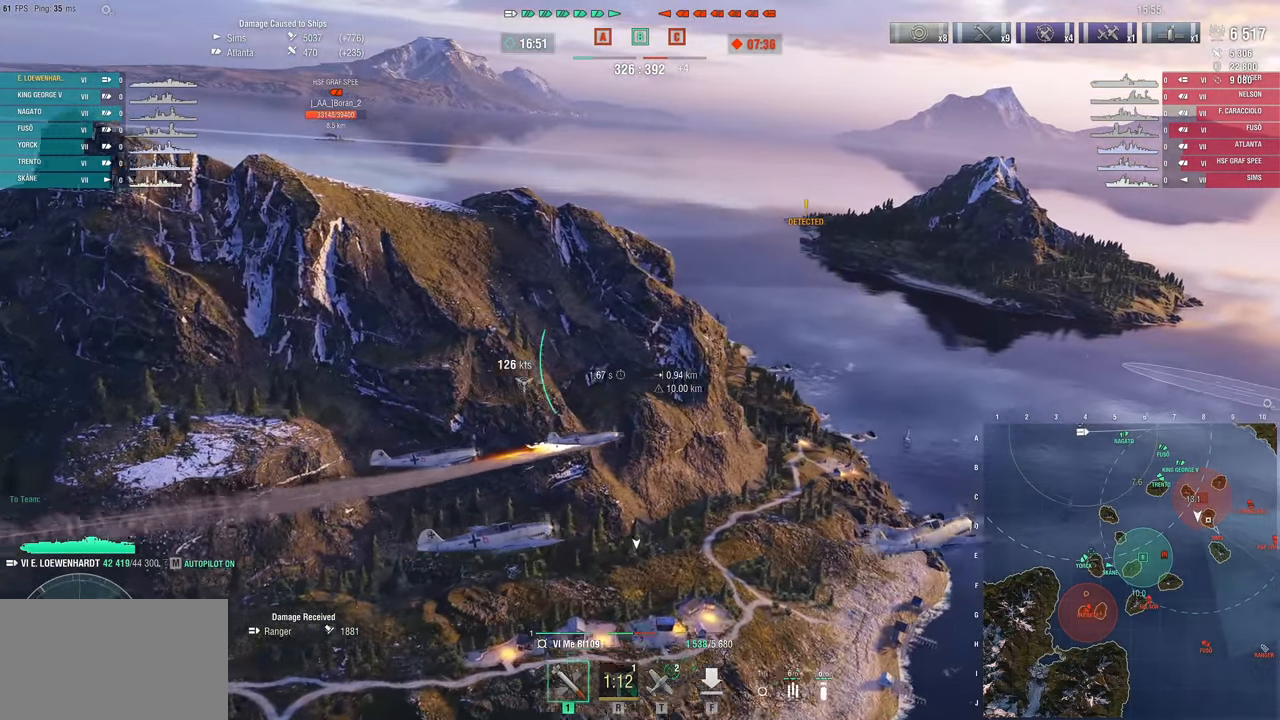
{"keys": ["d", "s"], "mouse": [], "mouse_move": "right", "events": [[383, "a", "up"], [383, "d", "down"]]}
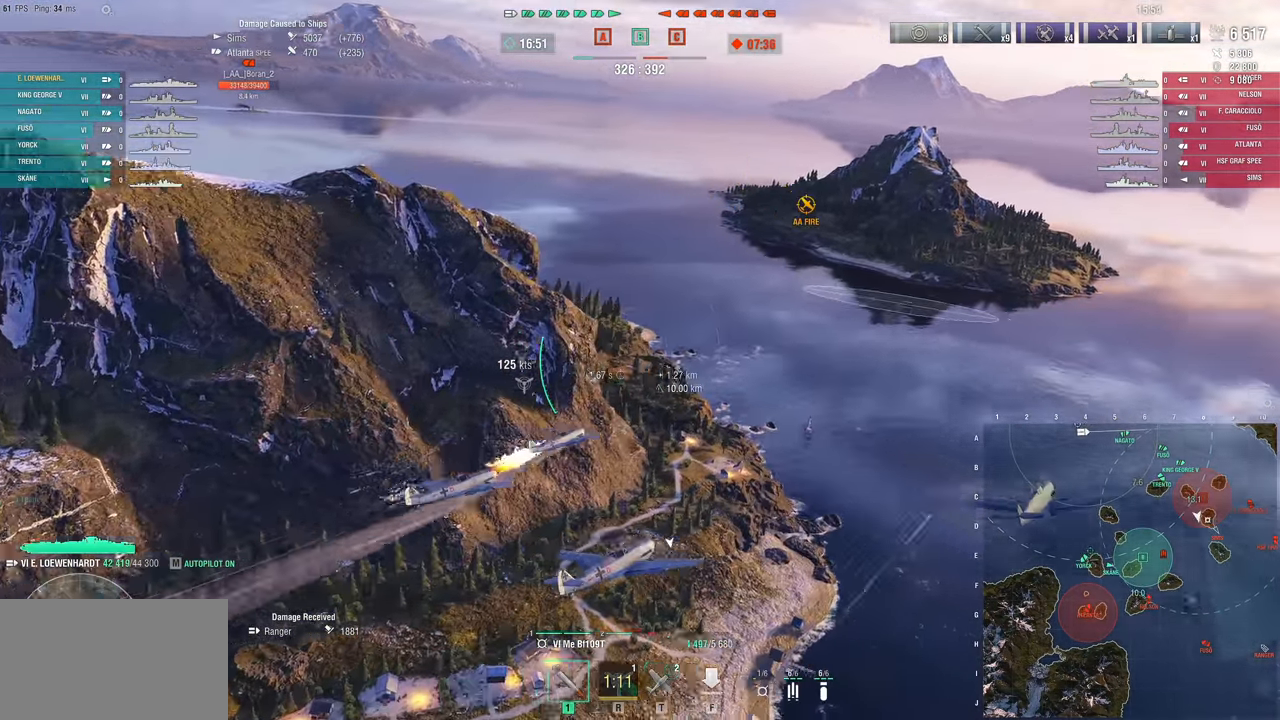
{"keys": ["d", "s"], "mouse": [], "mouse_move": "still", "events": []}
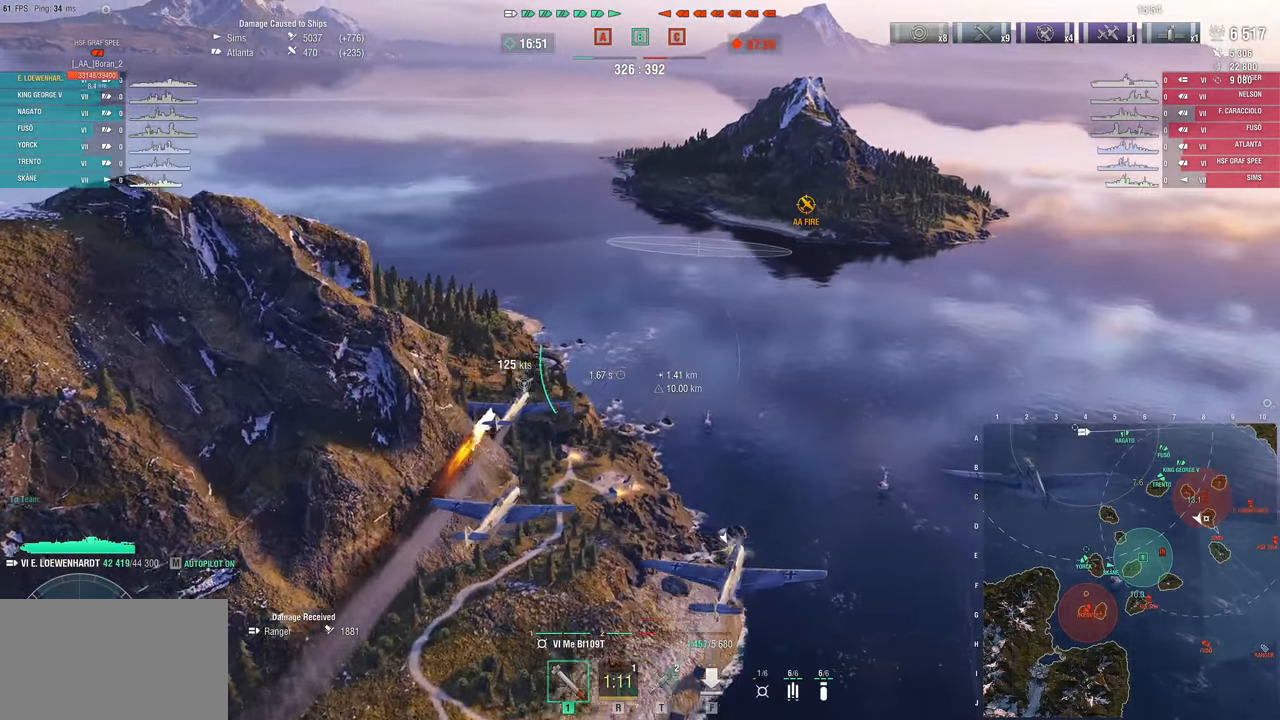
{"keys": ["s"], "mouse": [], "mouse_move": "left", "events": [[267, "d", "up"], [267, "s", "up"], [500, "s", "down"]]}
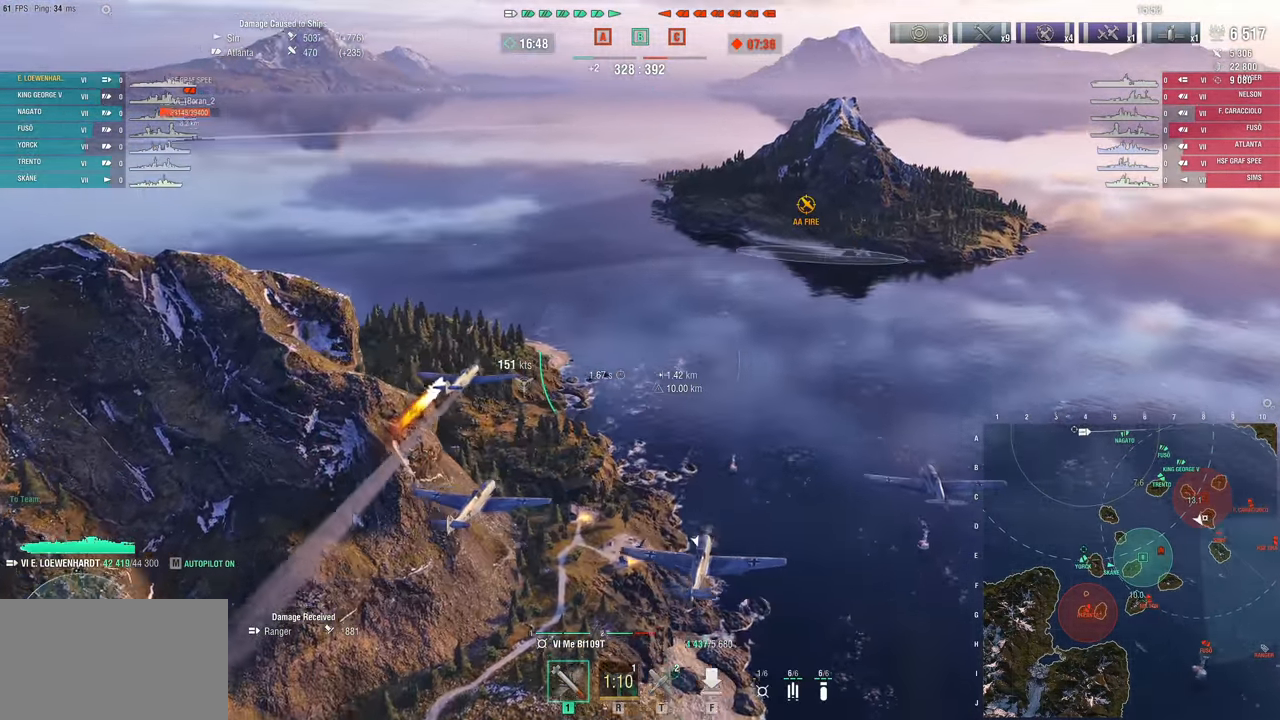
{"keys": ["a", "s"], "mouse": [], "mouse_move": "still", "events": [[100, "a", "down"]]}
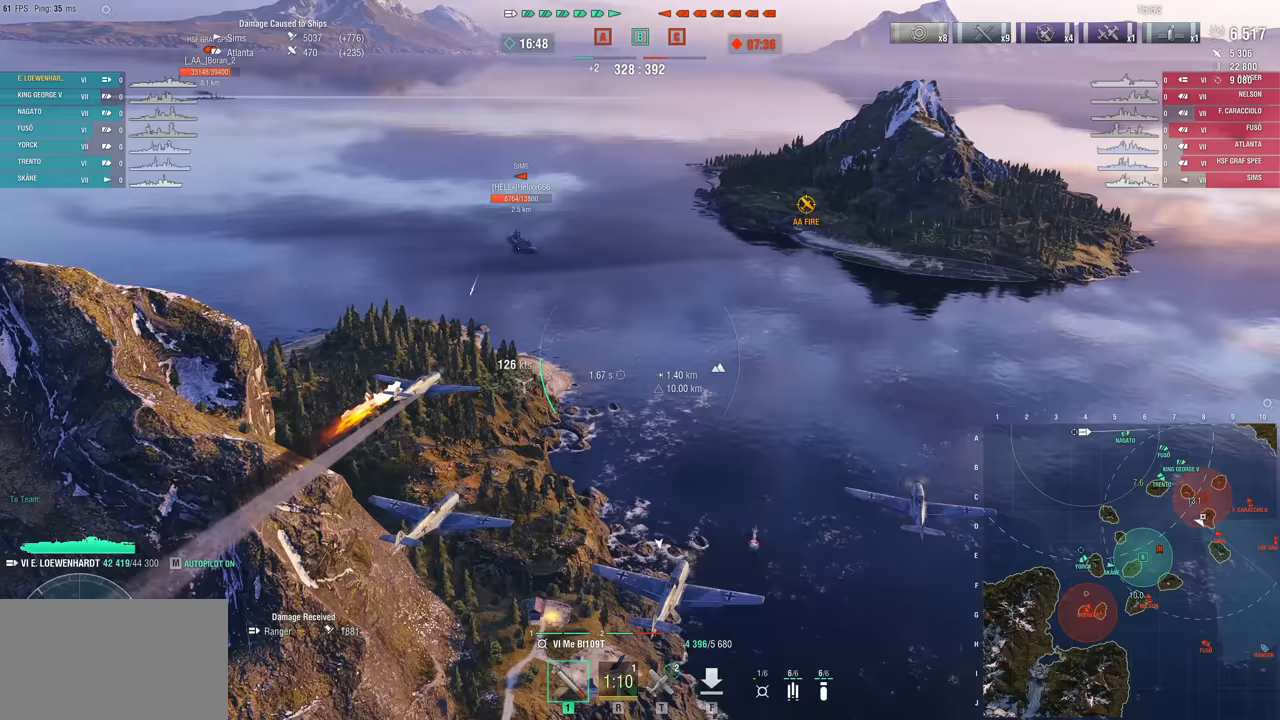
{"keys": ["a", "s"], "mouse": [], "mouse_move": "left", "events": []}
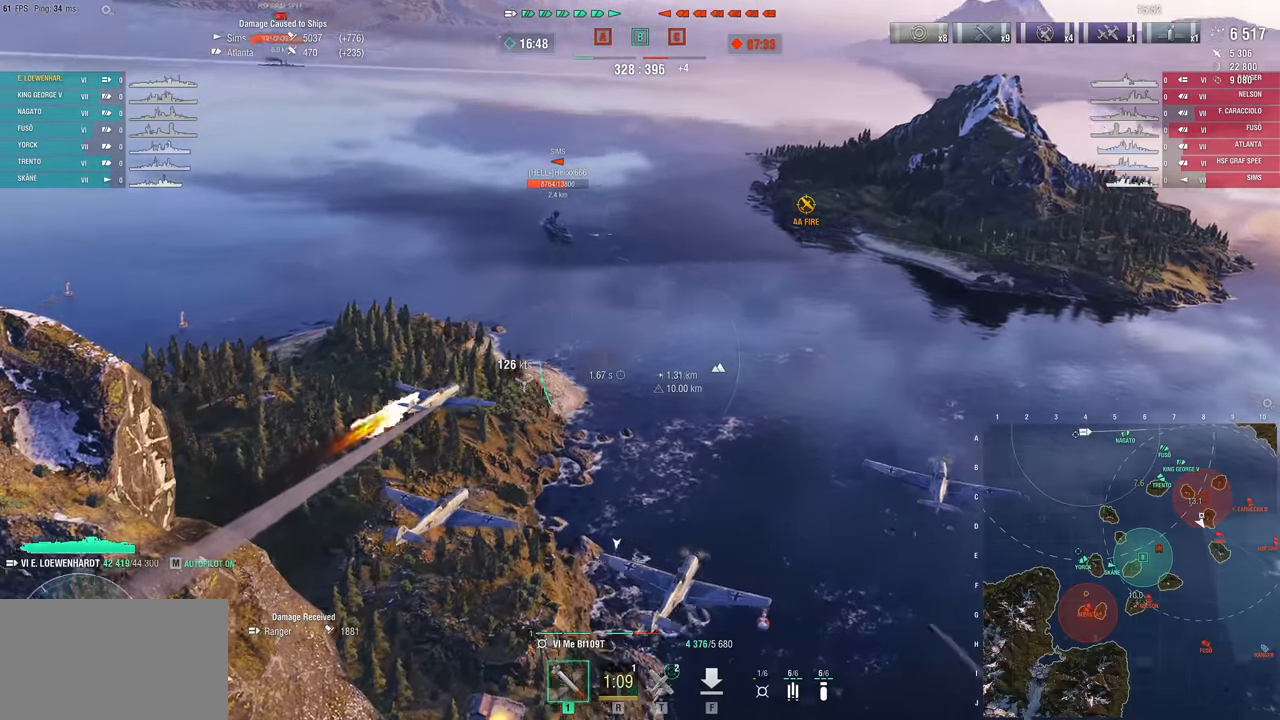
{"keys": ["a", "s"], "mouse": [], "mouse_move": "left", "events": []}
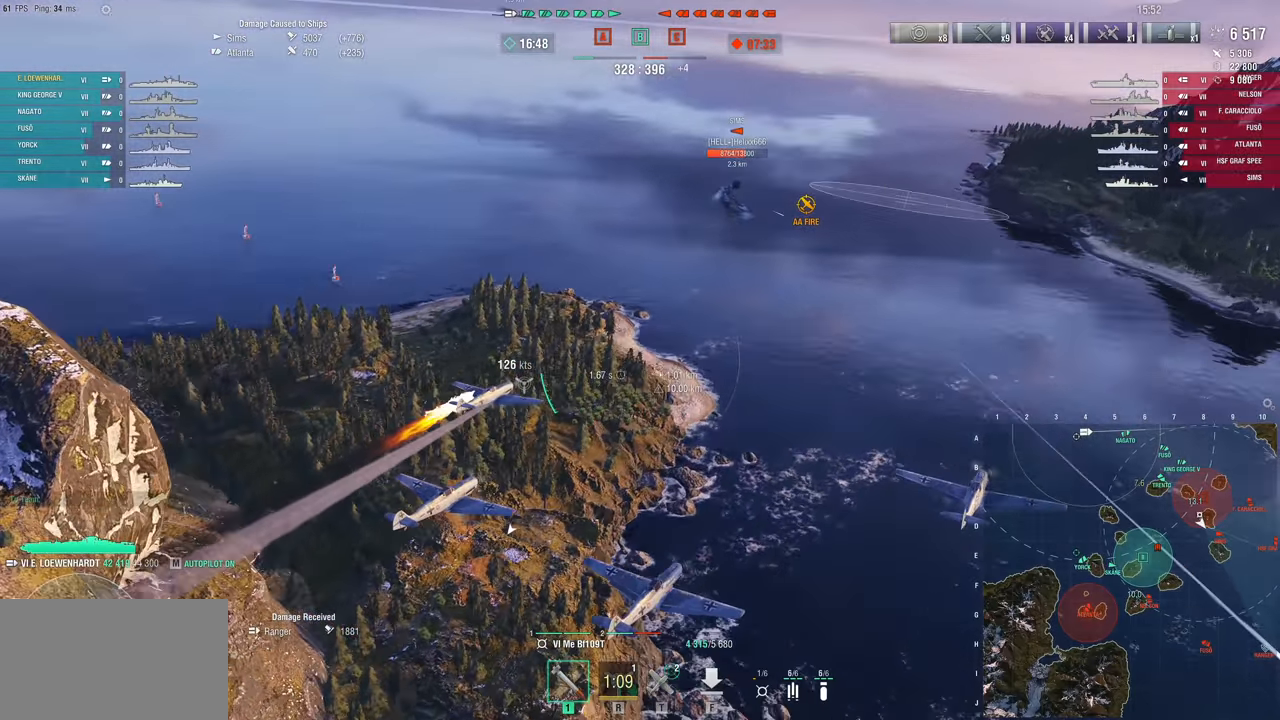
{"keys": ["a", "s"], "mouse": [], "mouse_move": "left", "events": []}
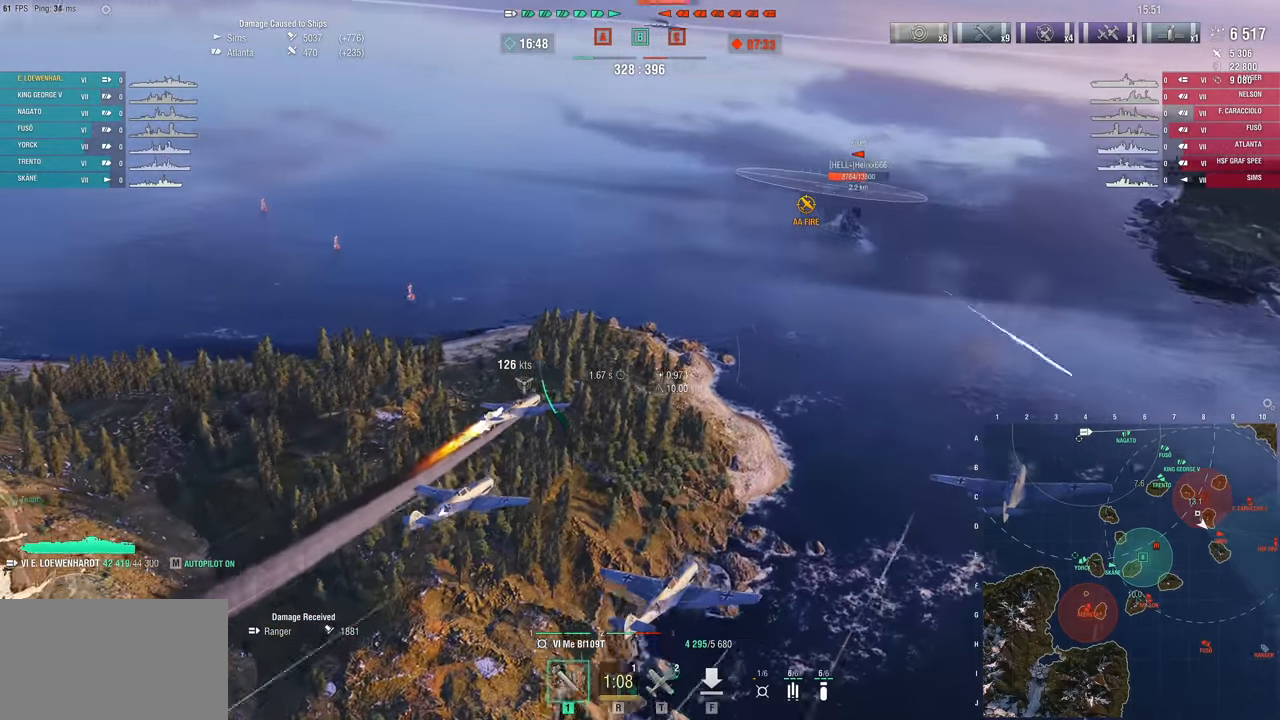
{"keys": ["a", "s"], "mouse": [], "mouse_move": "up-left", "events": []}
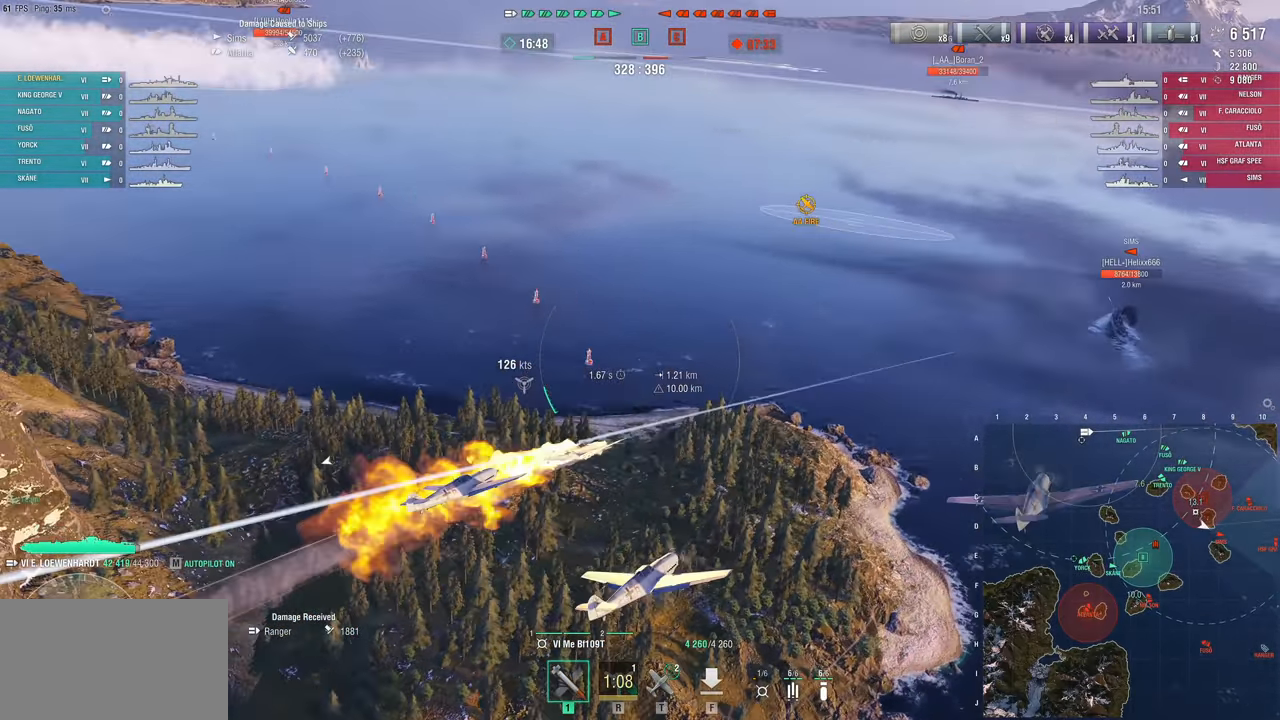
{"keys": ["a", "s"], "mouse": [], "mouse_move": "left", "events": []}
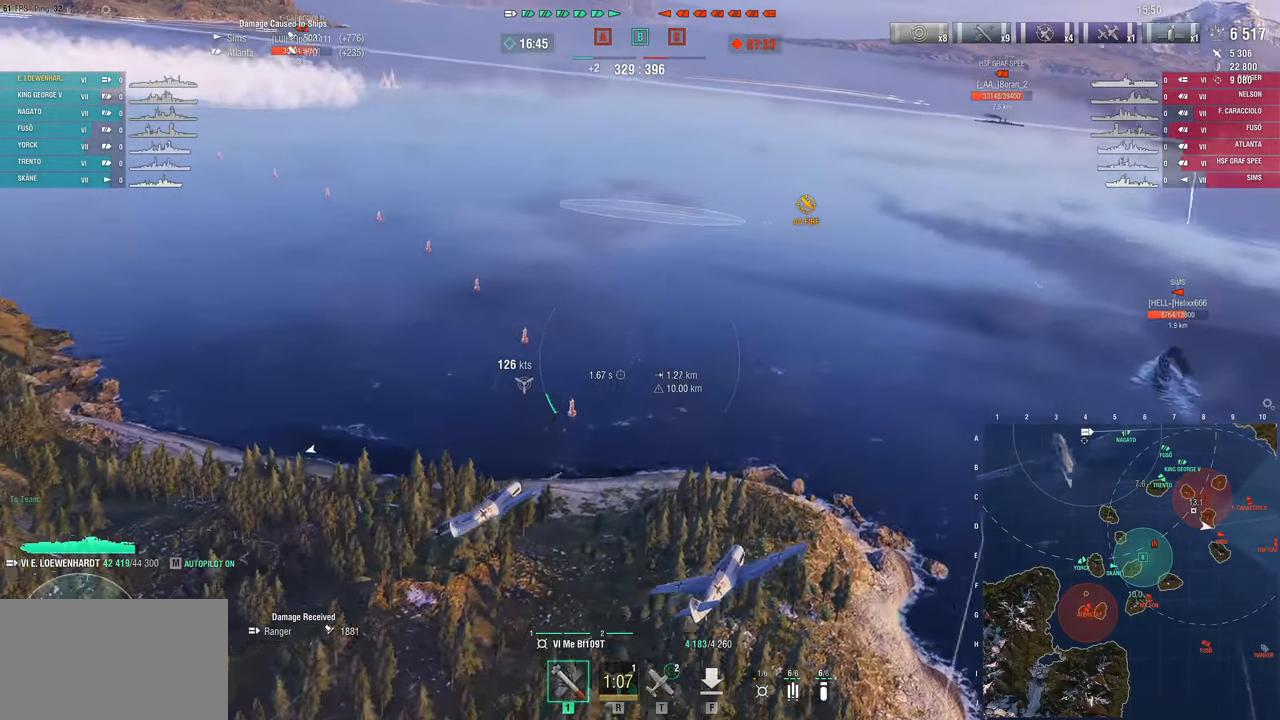
{"keys": ["a", "s"], "mouse": [], "mouse_move": "still", "events": []}
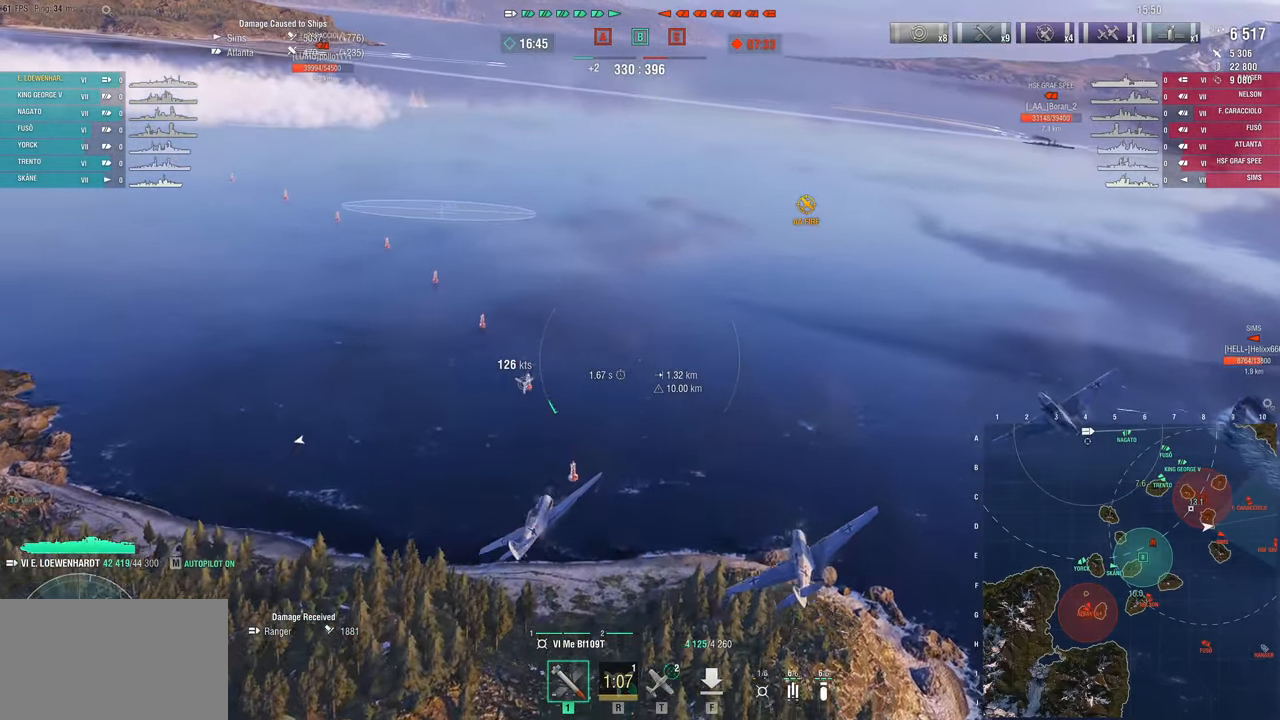
{"keys": ["a", "s"], "mouse": [], "mouse_move": "still", "events": []}
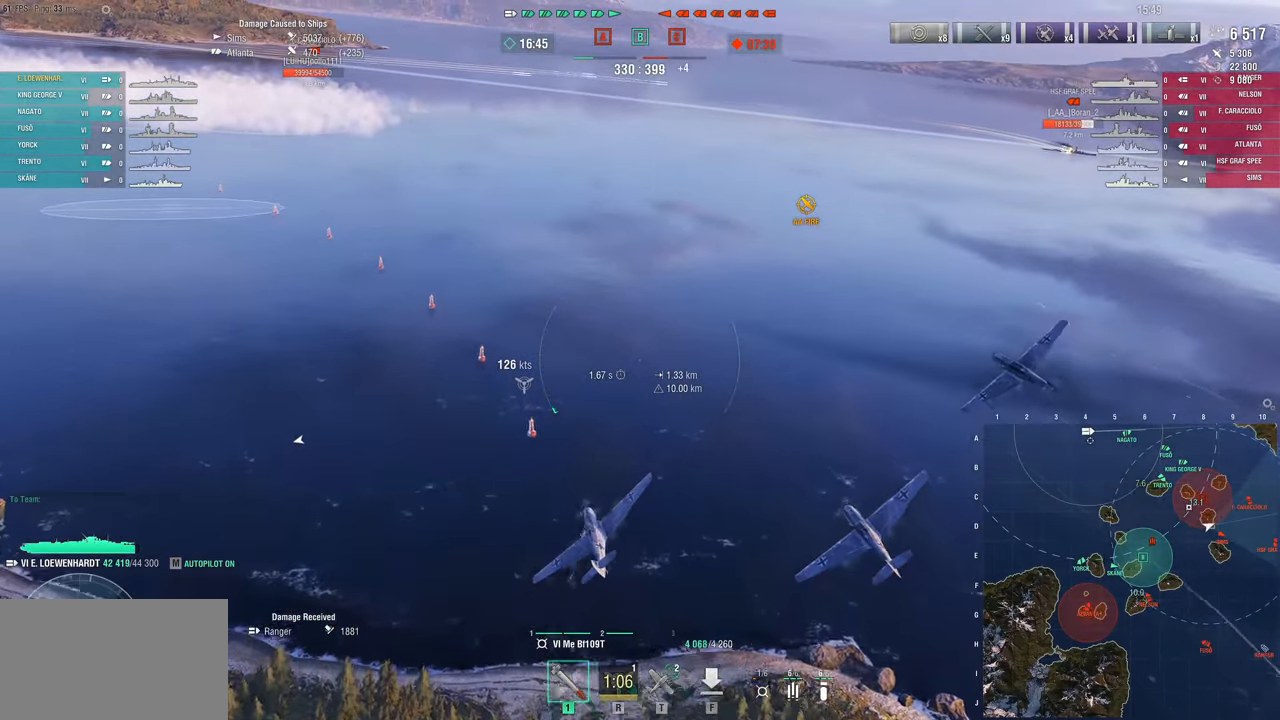
{"keys": ["a"], "mouse": [], "mouse_move": "right", "events": [[267, "s", "up"]]}
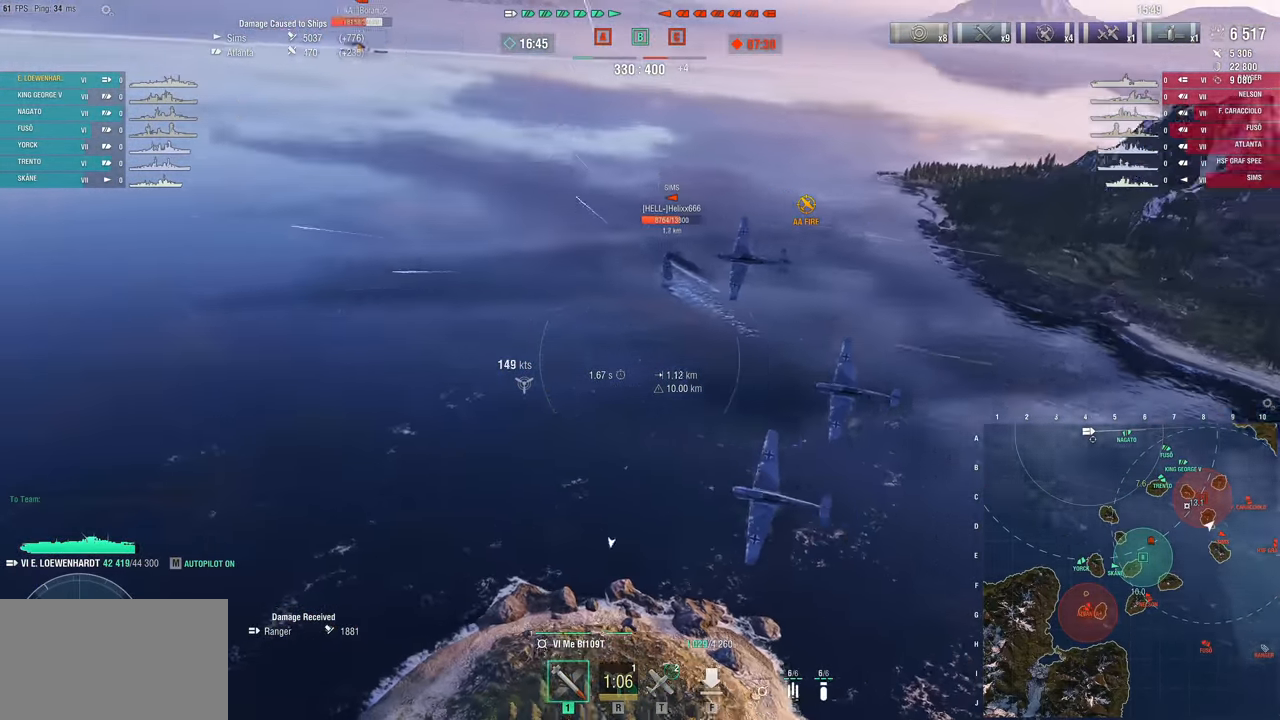
{"keys": ["d"], "mouse": [], "mouse_move": "still", "events": [[283, "a", "up"], [417, "d", "down"]]}
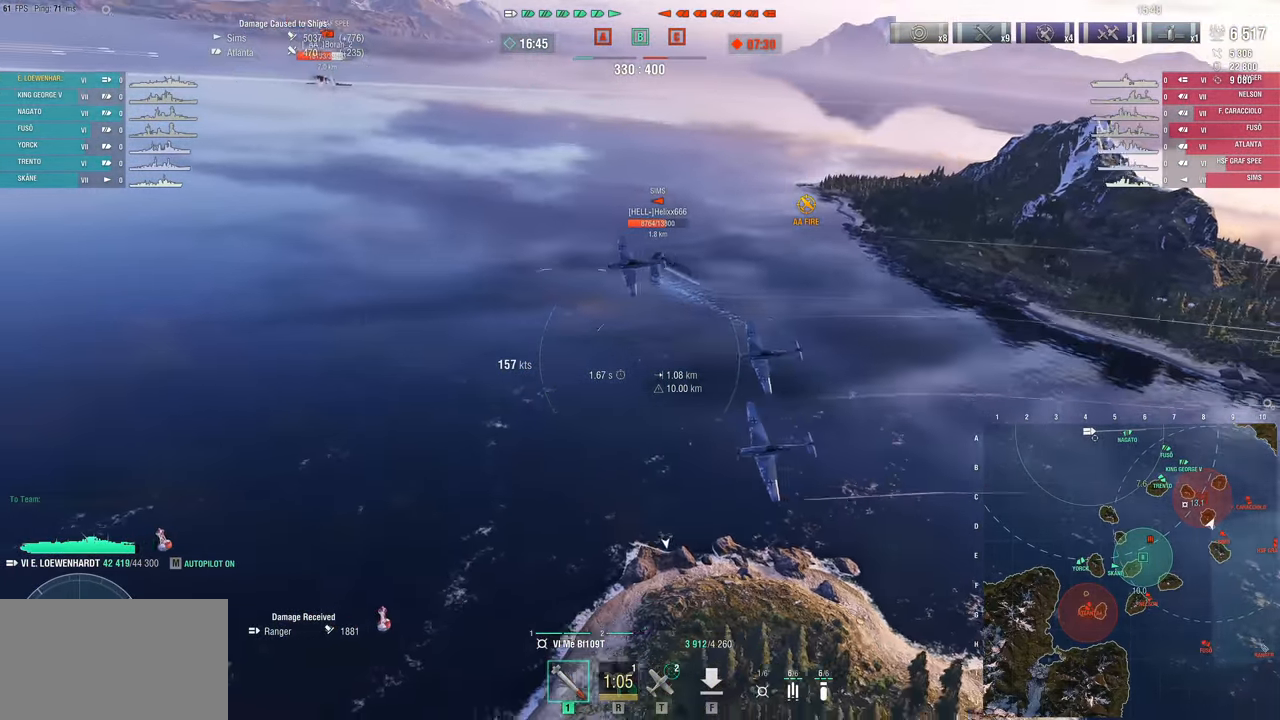
{"keys": ["d"], "mouse": [], "mouse_move": "still", "events": []}
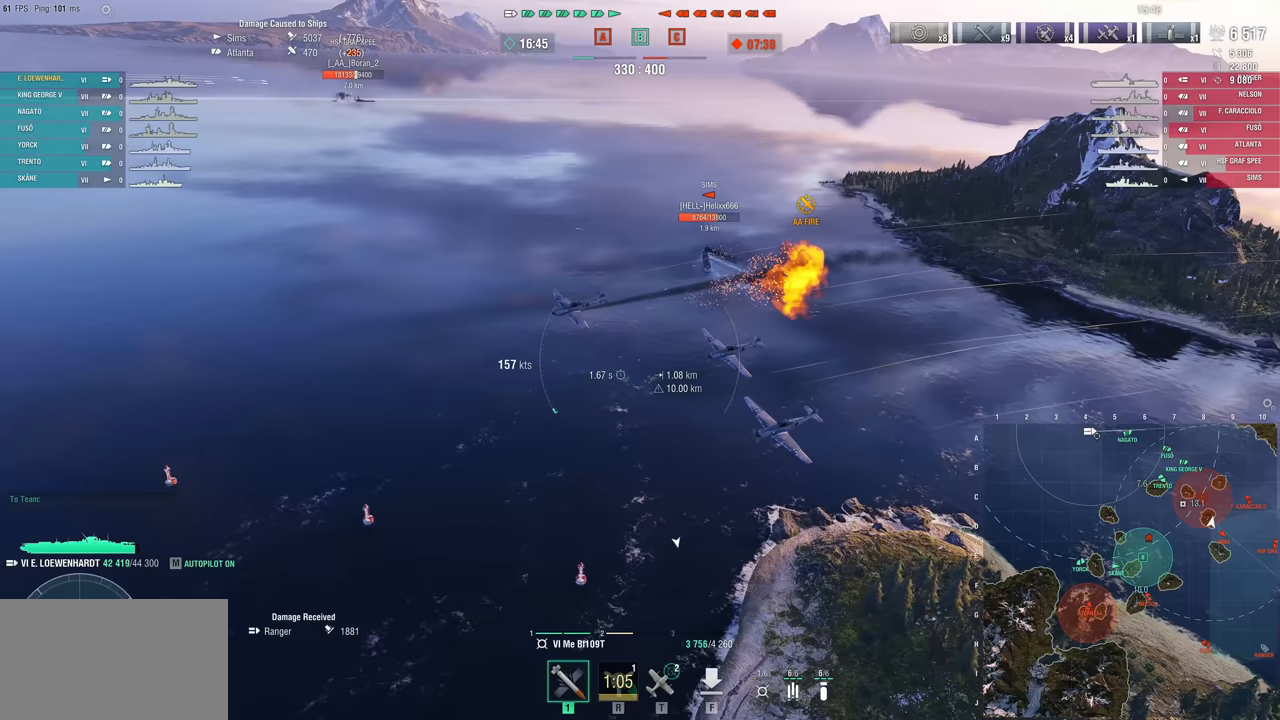
{"keys": ["d", "s"], "mouse": [], "mouse_move": "still", "events": [[33, "s", "down"]]}
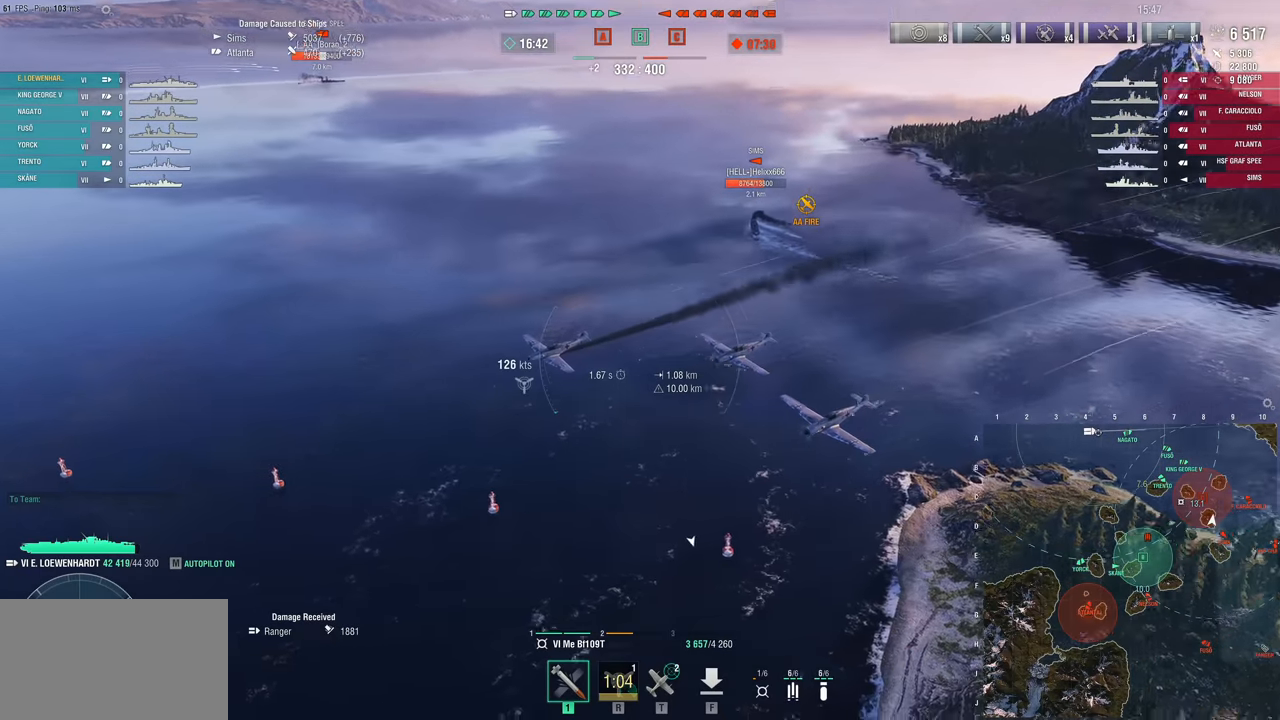
{"keys": ["d", "s"], "mouse": [], "mouse_move": "still", "events": []}
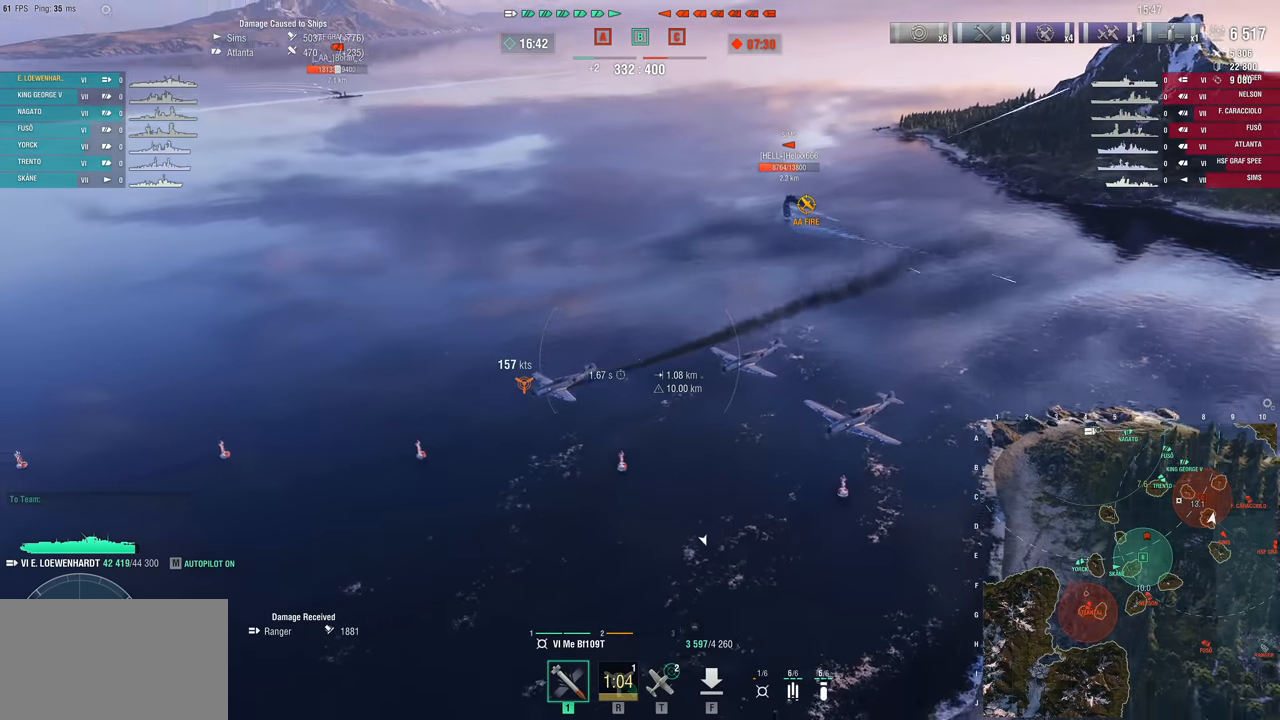
{"keys": ["d", "s"], "mouse": [], "mouse_move": "still", "events": []}
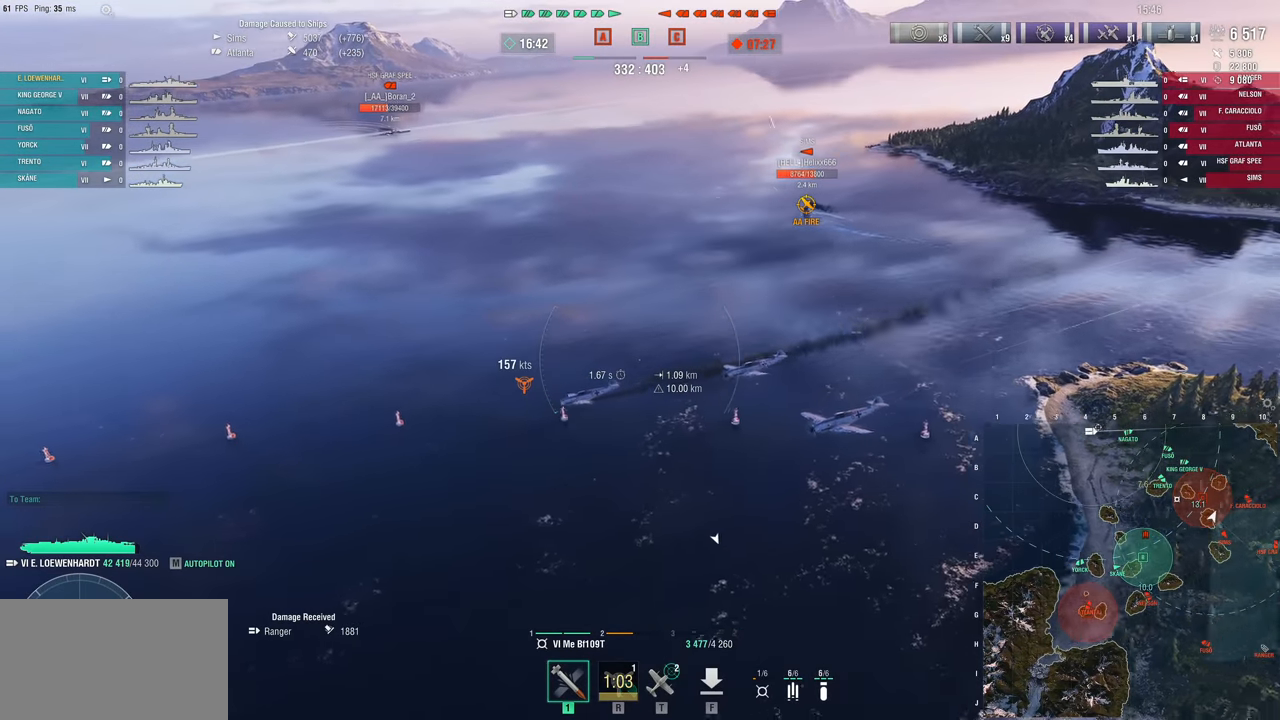
{"keys": ["d"], "mouse": [], "mouse_move": "still", "events": [[183, "s", "up"]]}
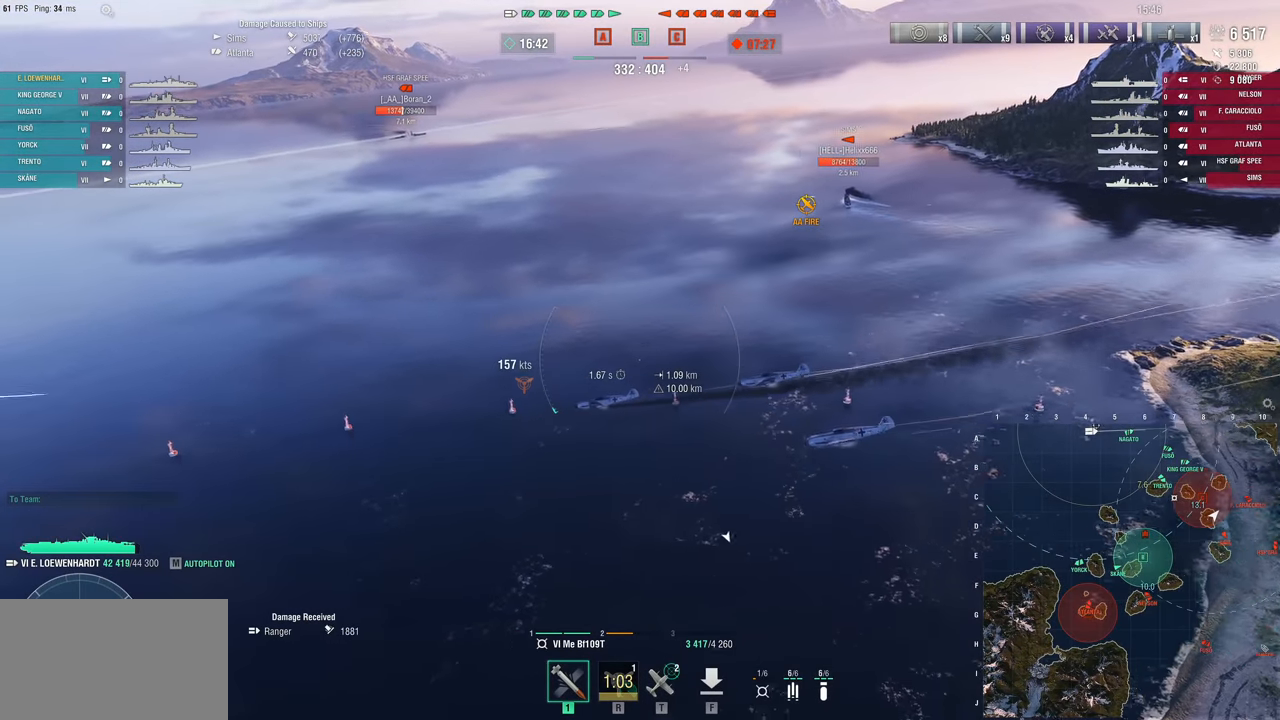
{"keys": ["d"], "mouse": [], "mouse_move": "still", "events": []}
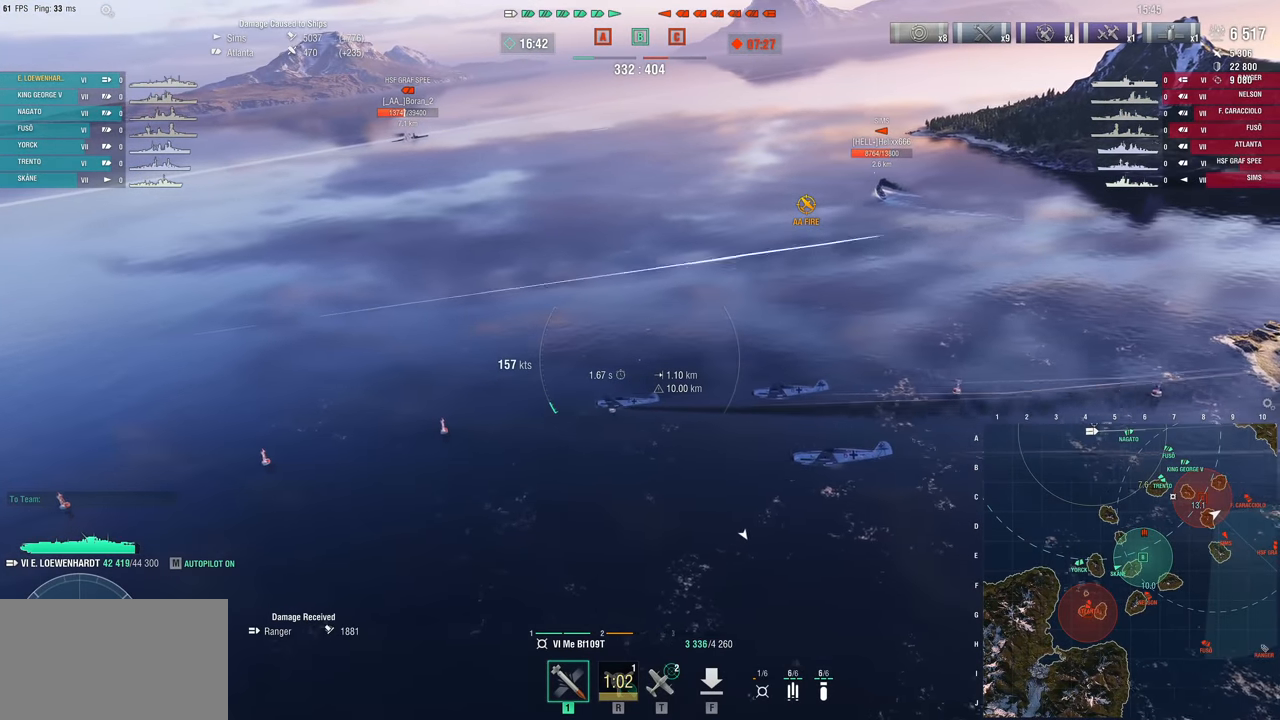
{"keys": ["d"], "mouse": [], "mouse_move": "still", "events": []}